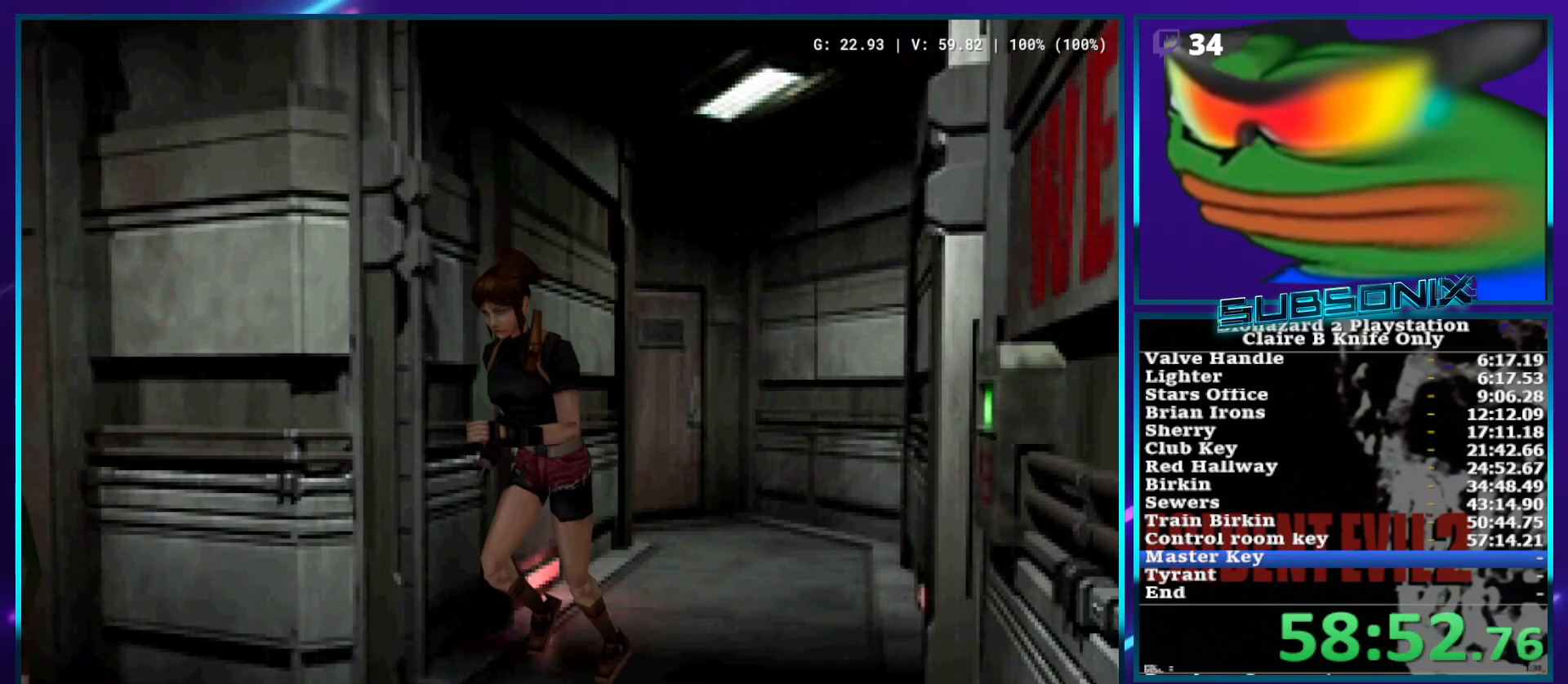
Gameplay with a controller (PlayStation layout); each line is a JSON object with the inputs held at the frame after it. "events" lists button and stick changes between this image and that frame as [ms after this image, input, new state], when the widget could be followed in between. Not read: HOME L2 L3 R2 R3.
{"buttons": ["SQUARE", "DPAD_UP"], "left_stick": "center", "right_stick": "center", "events": [[183, "DPAD_RIGHT", "down"], [367, "DPAD_RIGHT", "up"]]}
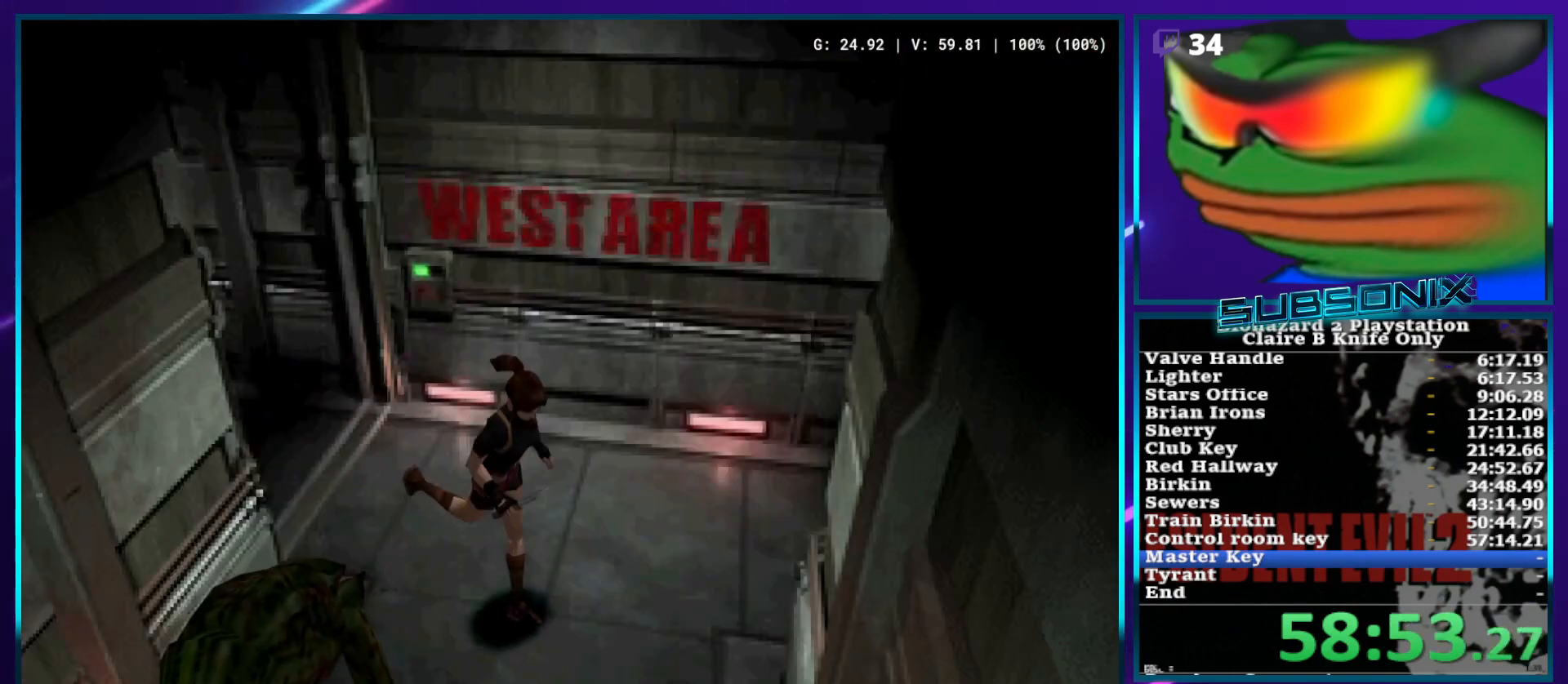
{"buttons": ["SQUARE", "DPAD_UP"], "left_stick": "center", "right_stick": "center", "events": [[33, "DPAD_RIGHT", "down"], [467, "DPAD_RIGHT", "up"]]}
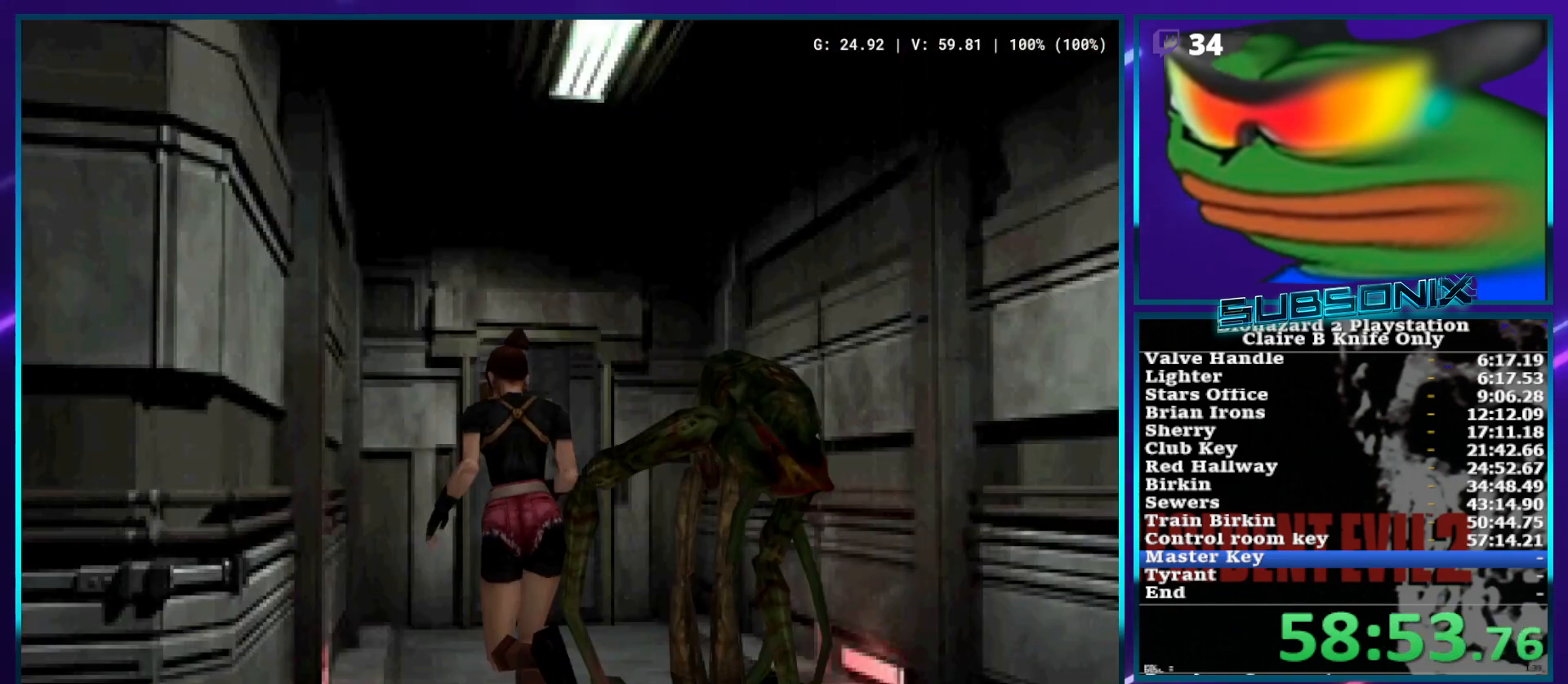
{"buttons": ["SQUARE", "DPAD_UP"], "left_stick": "center", "right_stick": "center", "events": [[267, "CROSS", "down"], [317, "DPAD_RIGHT", "down"], [367, "CROSS", "up"], [417, "DPAD_RIGHT", "up"], [450, "CROSS", "down"], [500, "CROSS", "up"]]}
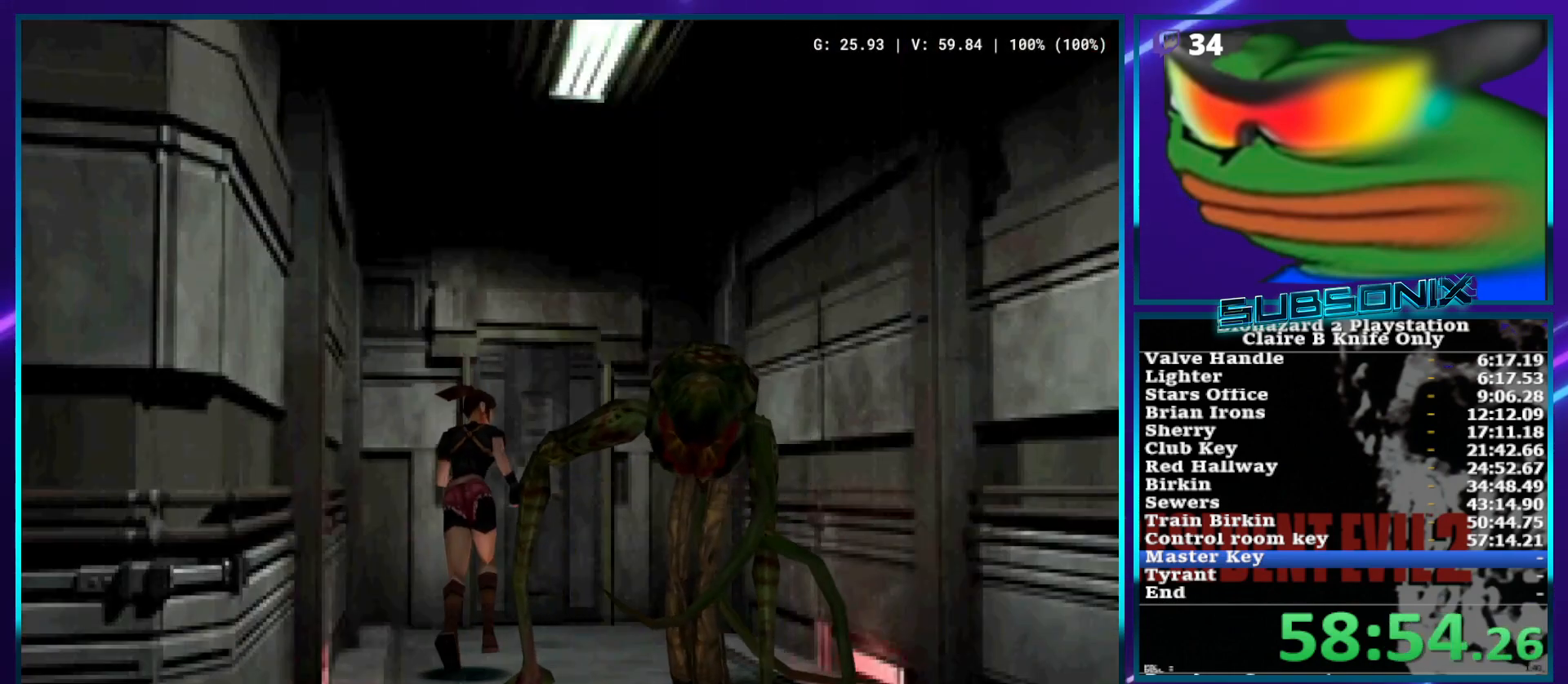
{"buttons": ["SQUARE", "DPAD_UP"], "left_stick": "center", "right_stick": "center", "events": [[100, "CROSS", "down"], [167, "CROSS", "up"], [250, "CROSS", "down"], [300, "CROSS", "up"], [383, "CROSS", "down"], [450, "CROSS", "up"]]}
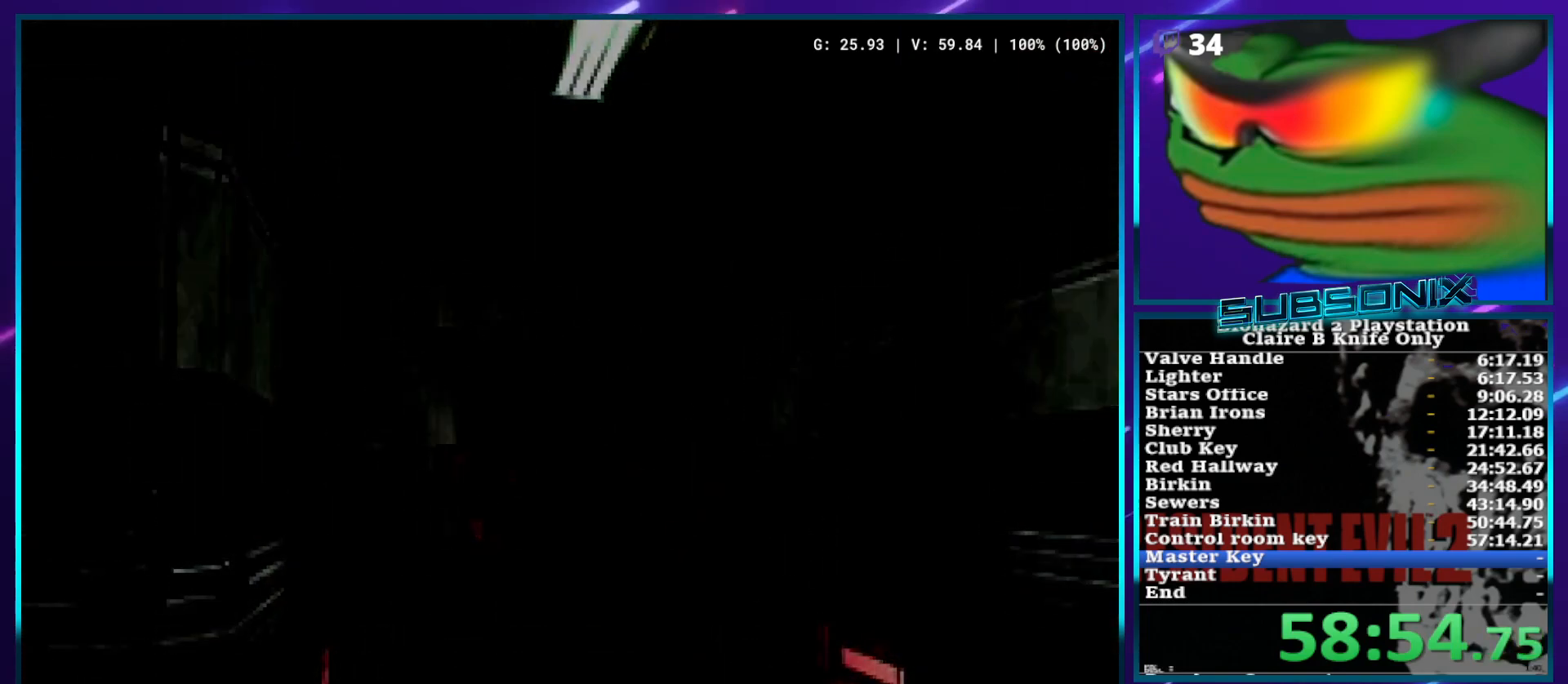
{"buttons": ["SQUARE", "DPAD_UP"], "left_stick": "center", "right_stick": "center", "events": [[33, "CROSS", "down"], [250, "CROSS", "up"], [333, "DPAD_UP", "up"], [500, "DPAD_UP", "down"]]}
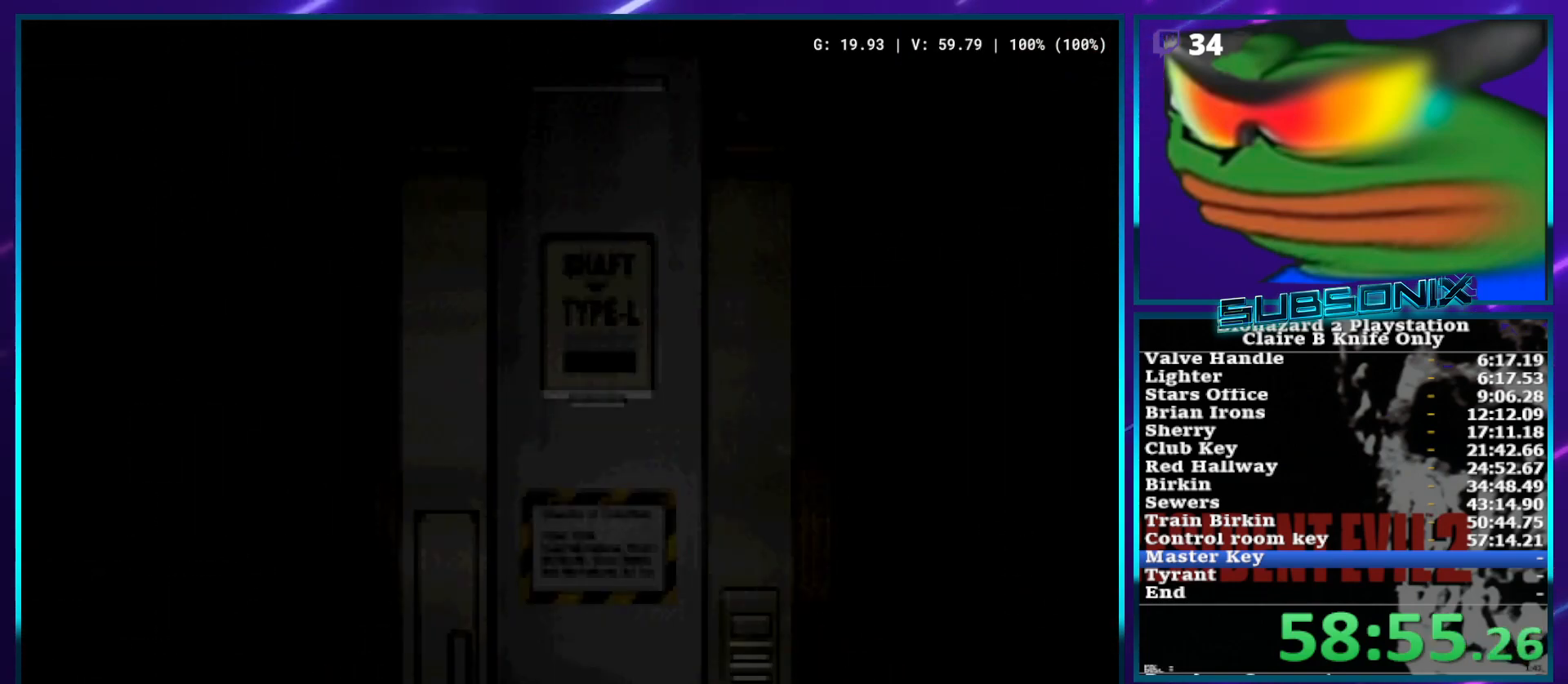
{"buttons": ["SQUARE", "DPAD_UP"], "left_stick": "center", "right_stick": "center", "events": []}
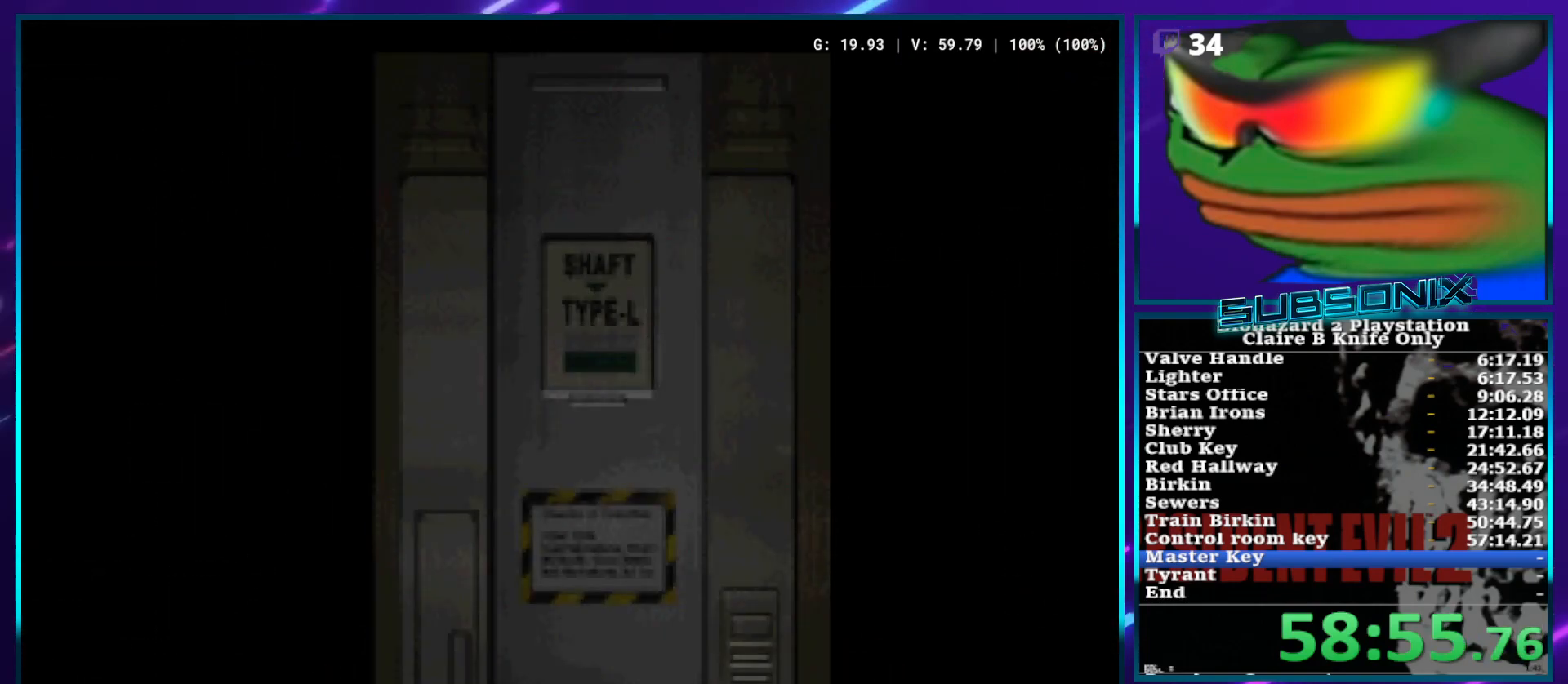
{"buttons": ["SQUARE", "DPAD_UP"], "left_stick": "center", "right_stick": "center", "events": []}
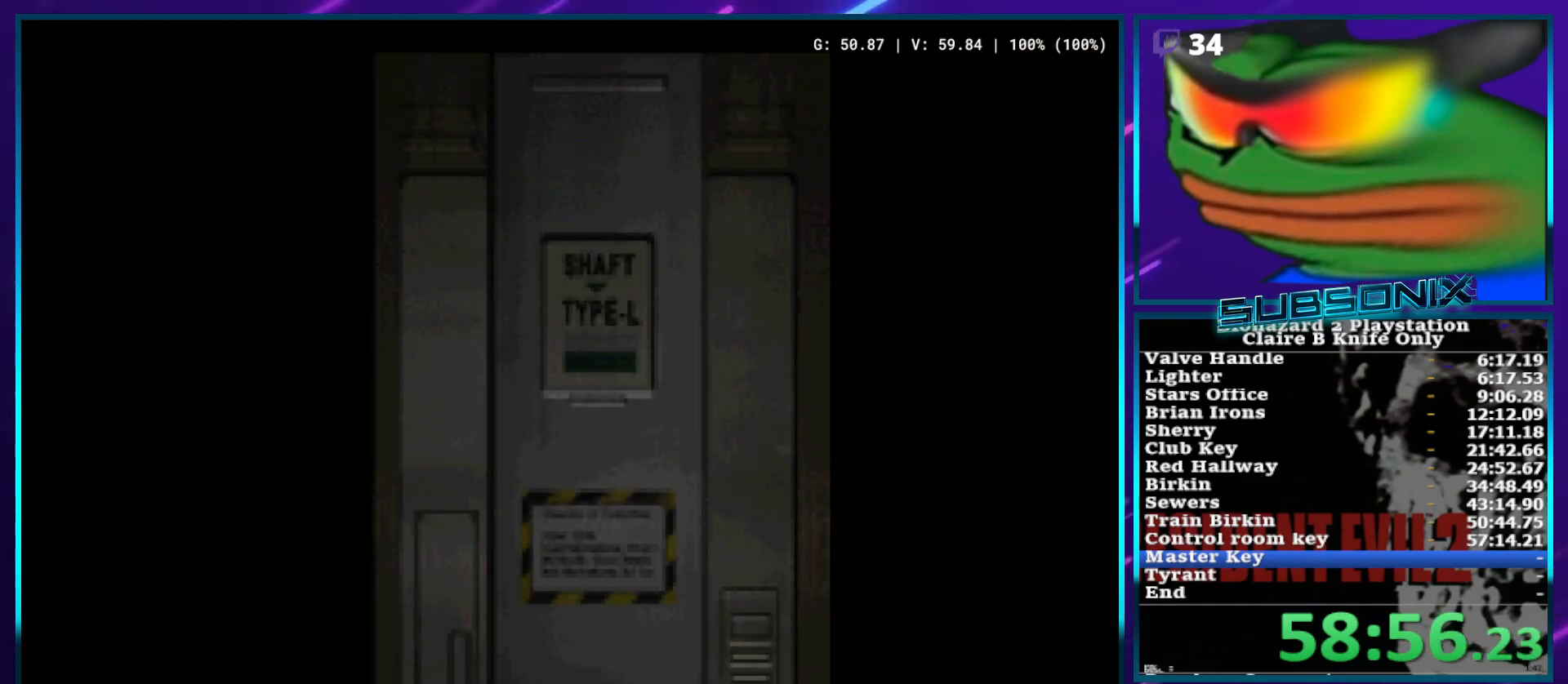
{"buttons": ["SQUARE", "DPAD_UP"], "left_stick": "center", "right_stick": "center", "events": []}
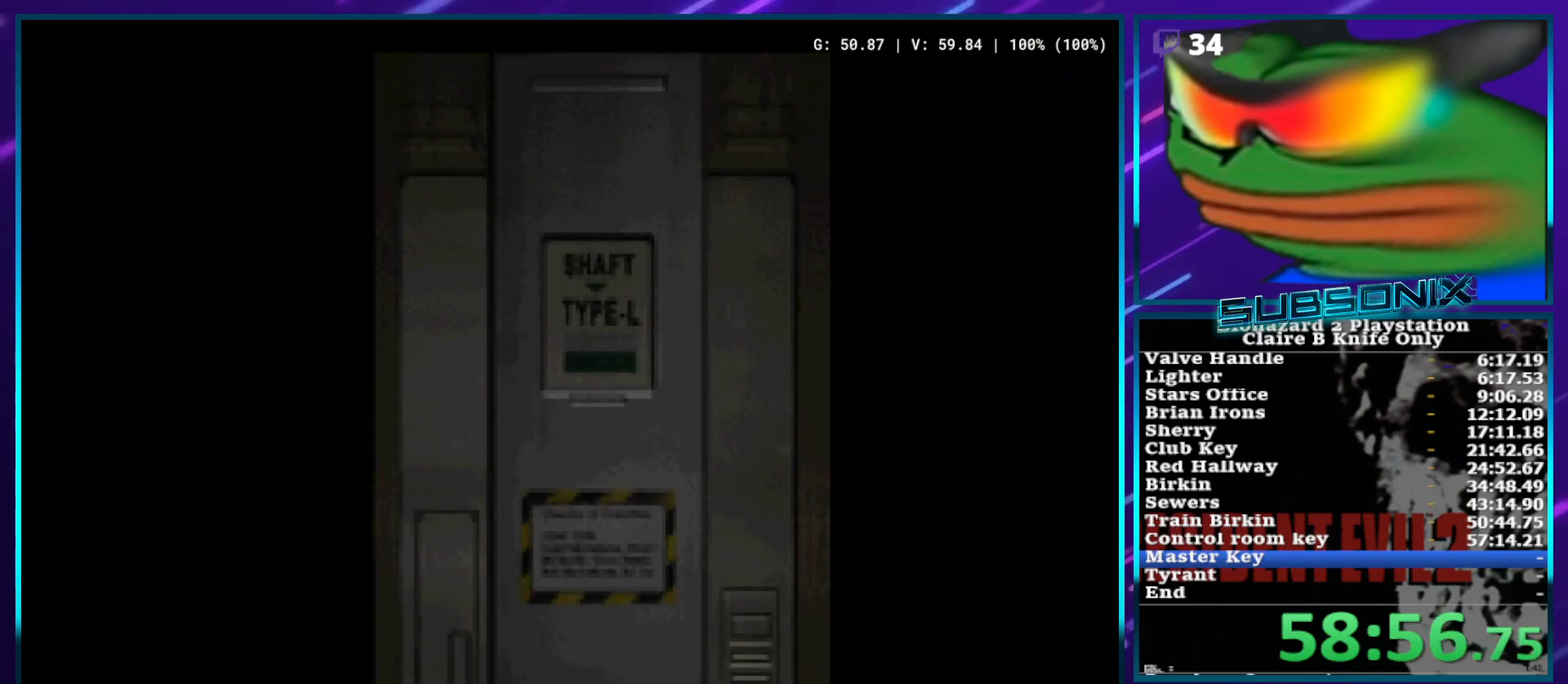
{"buttons": ["SQUARE", "DPAD_UP"], "left_stick": "center", "right_stick": "center", "events": []}